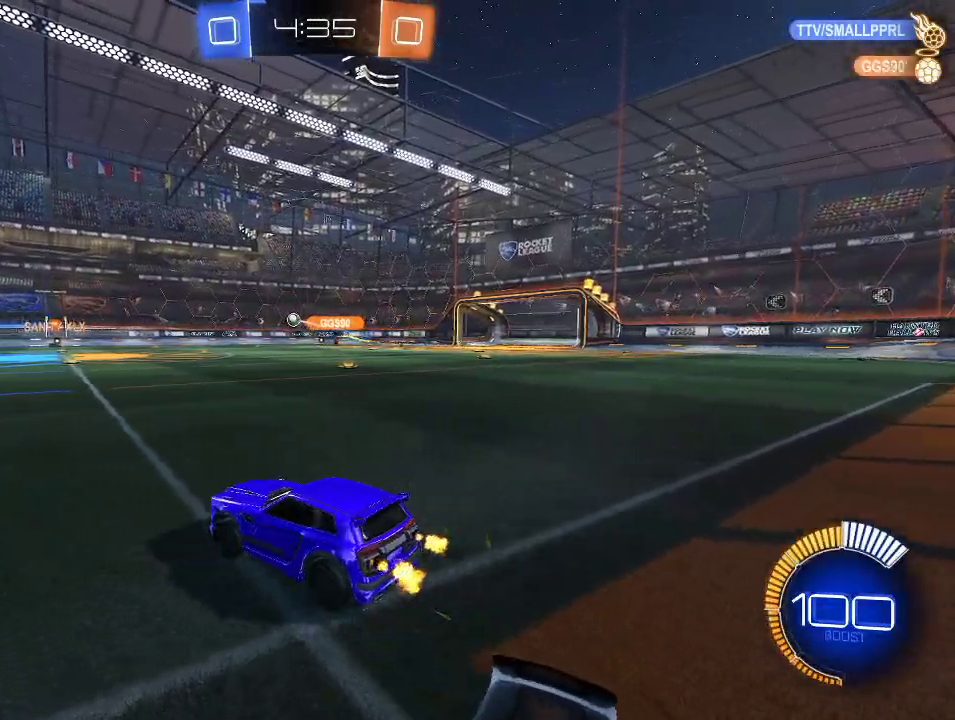
Gameplay with a controller (Xbox layout); each line is a JSON object with the inputs held at the frame after it. "events" lists button and stick changes between this image and that frame as [ms after this image, input, new state], when the widget could be followed in between.
{"buttons": ["R2"], "left_stick": "up", "right_stick": "center", "events": [[233, "left_stick", "center"], [500, "left_stick", "up"]]}
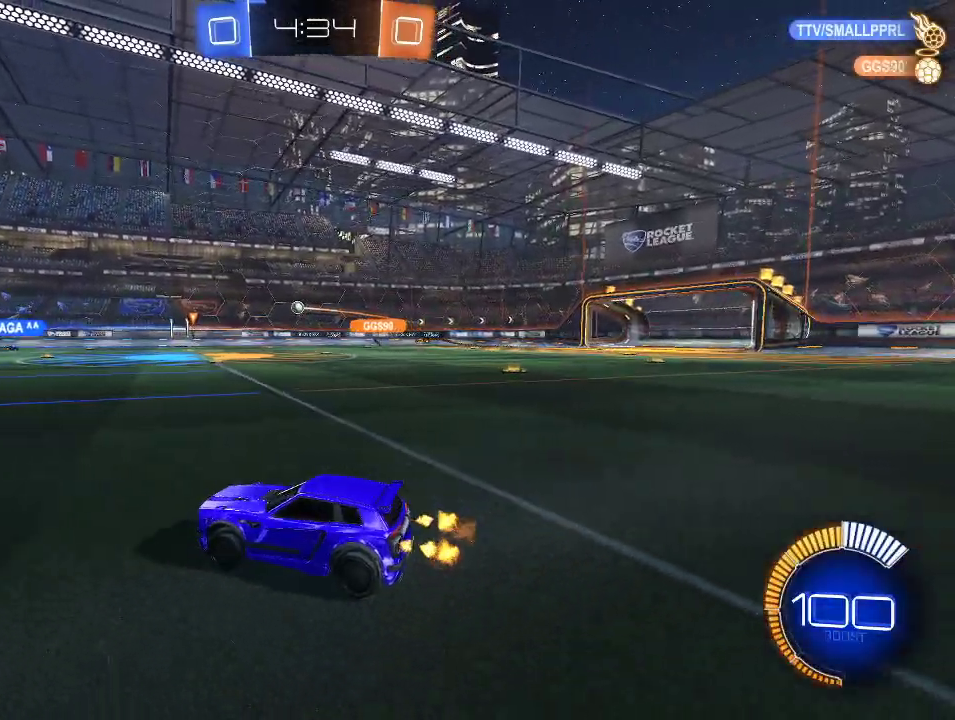
{"buttons": ["R2"], "left_stick": "center", "right_stick": "center", "events": [[183, "left_stick", "center"], [300, "left_stick", "right"], [433, "left_stick", "center"]]}
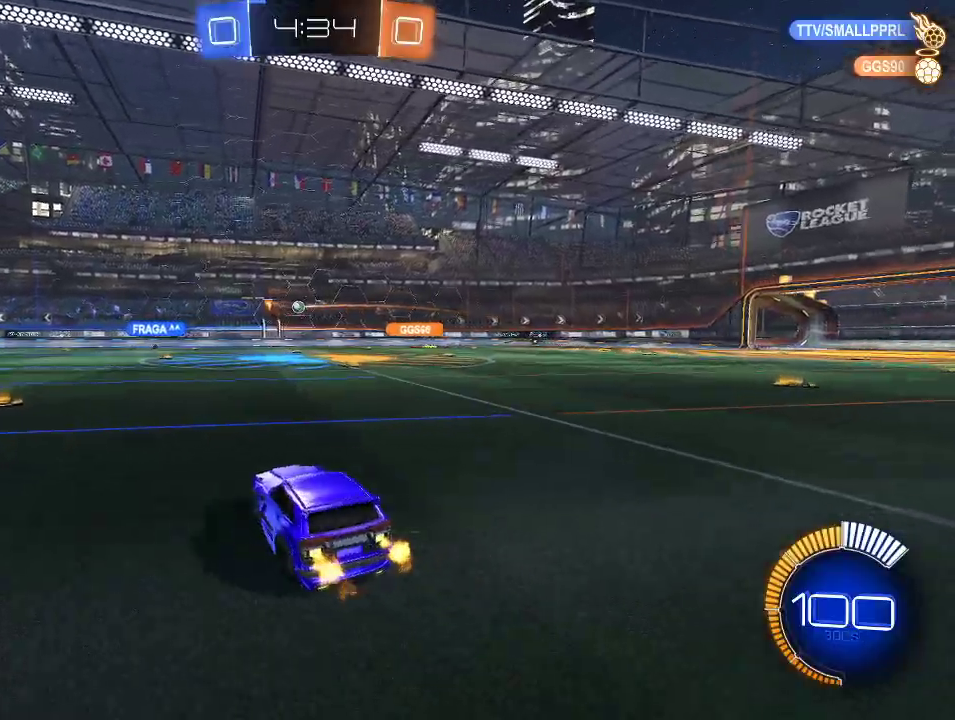
{"buttons": ["R2"], "left_stick": "center", "right_stick": "center", "events": [[33, "left_stick", "left"], [417, "left_stick", "center"]]}
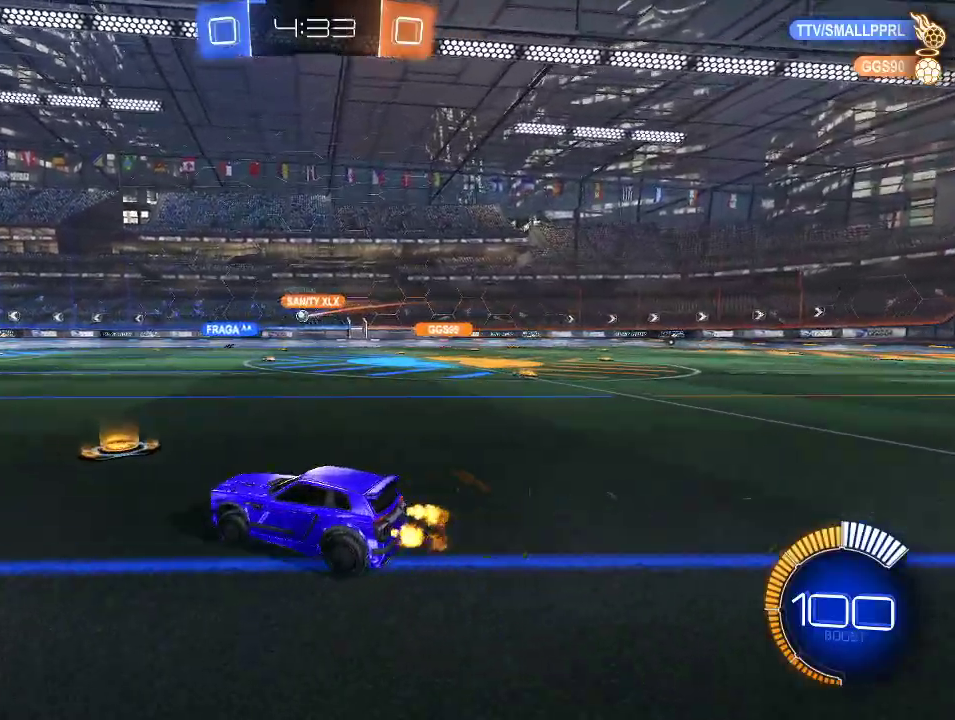
{"buttons": ["R1", "R2"], "left_stick": "center", "right_stick": "center", "events": [[217, "R1", "down"], [367, "left_stick", "left"], [500, "left_stick", "center"]]}
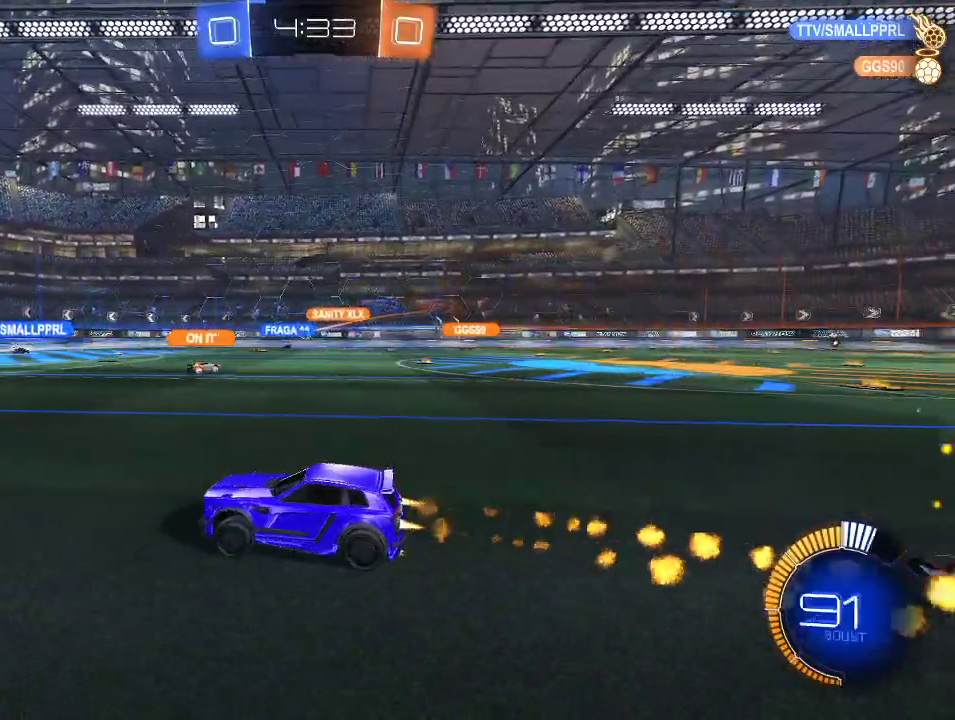
{"buttons": ["R2"], "left_stick": "center", "right_stick": "center", "events": [[17, "R1", "up"]]}
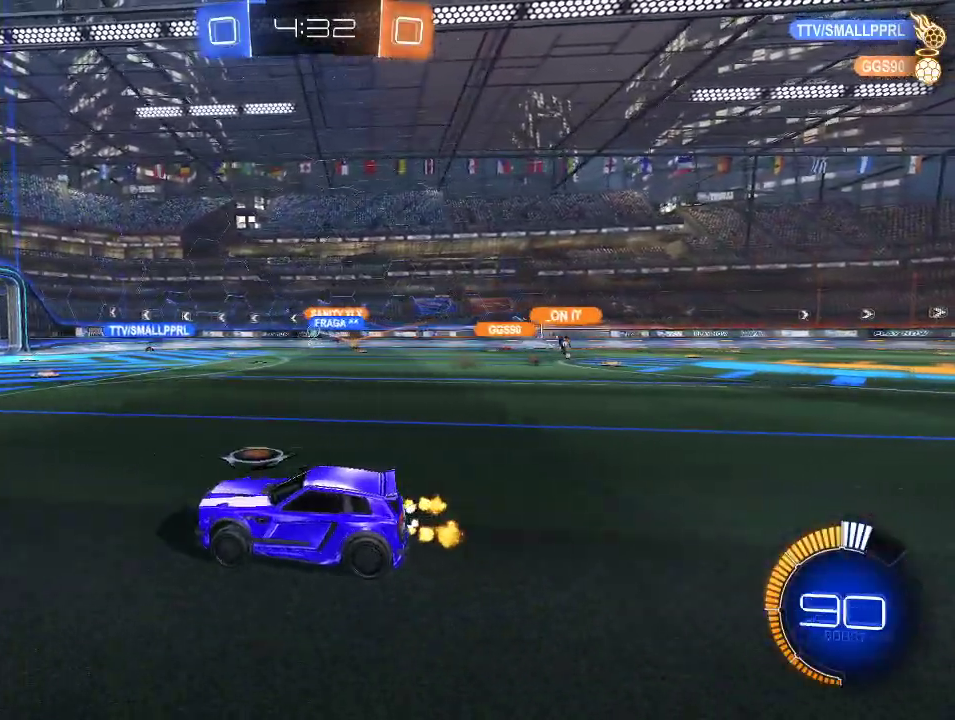
{"buttons": ["R2"], "left_stick": "right", "right_stick": "center", "events": [[483, "left_stick", "right"]]}
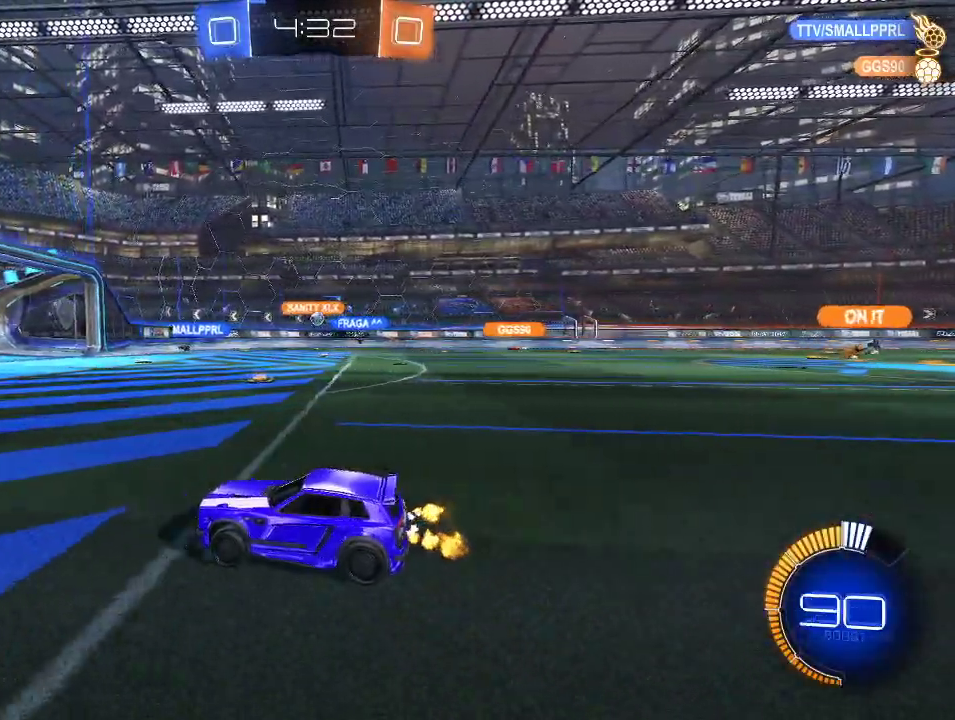
{"buttons": ["R2"], "left_stick": "right", "right_stick": "center", "events": [[33, "left_stick", "center"], [217, "left_stick", "left"], [300, "left_stick", "center"], [483, "left_stick", "right"]]}
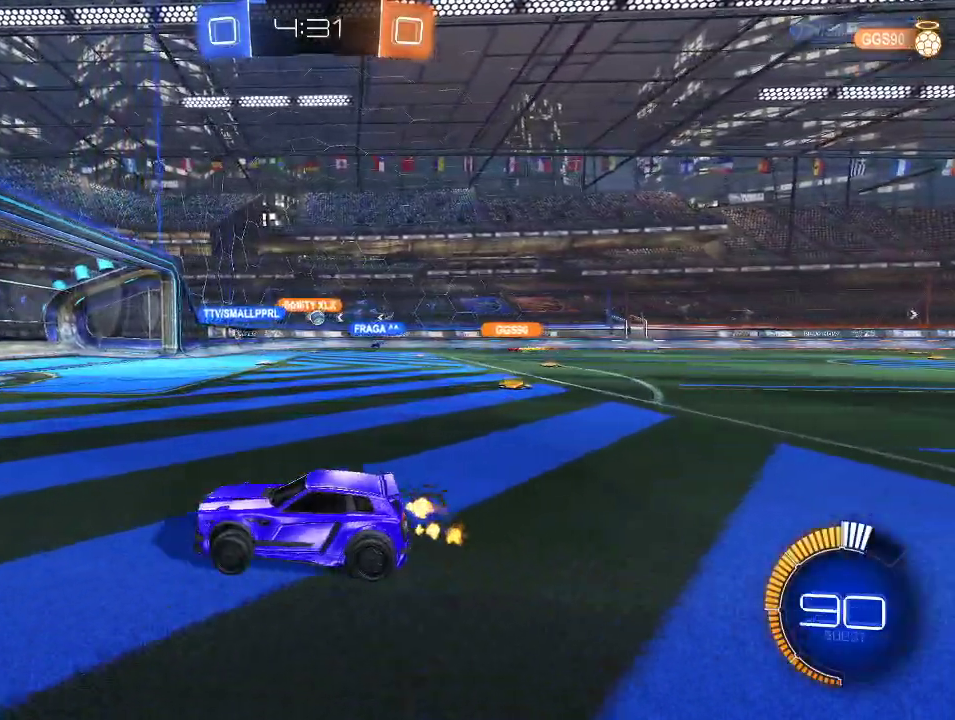
{"buttons": ["R1", "R2"], "left_stick": "right", "right_stick": "center", "events": [[367, "left_stick", "center"], [400, "R1", "down"], [467, "left_stick", "right"]]}
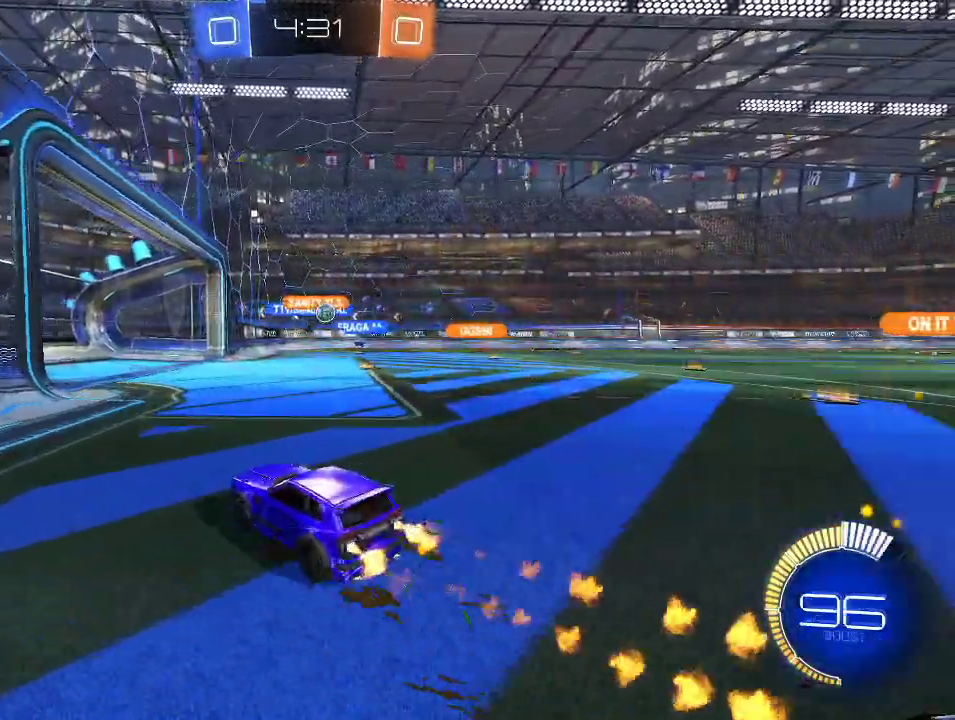
{"buttons": ["A", "R1", "R2"], "left_stick": "left", "right_stick": "center", "events": [[150, "left_stick", "center"], [333, "left_stick", "right"], [417, "left_stick", "left"], [433, "A", "down"]]}
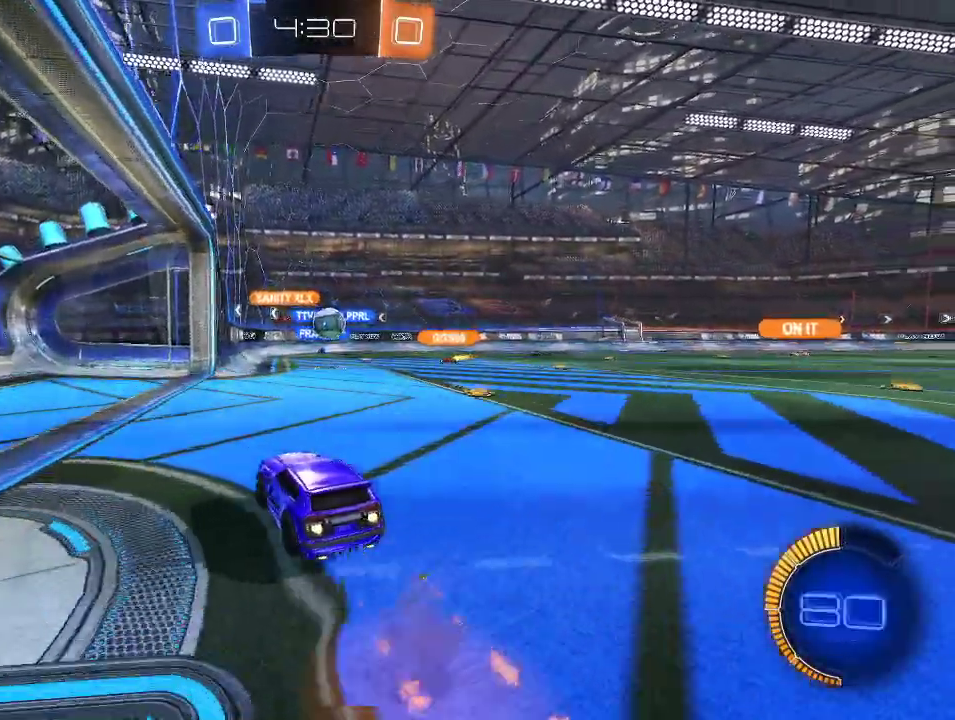
{"buttons": ["Y", "L1", "R1", "R2", "L3"], "left_stick": "up-right", "right_stick": "center", "events": [[50, "A", "up"], [50, "L1", "down"], [50, "left_stick", "right"], [100, "A", "down"], [117, "L3", "down"], [267, "A", "up"], [300, "Y", "down"], [433, "Y", "up"], [433, "left_stick", "up-right"], [500, "Y", "down"]]}
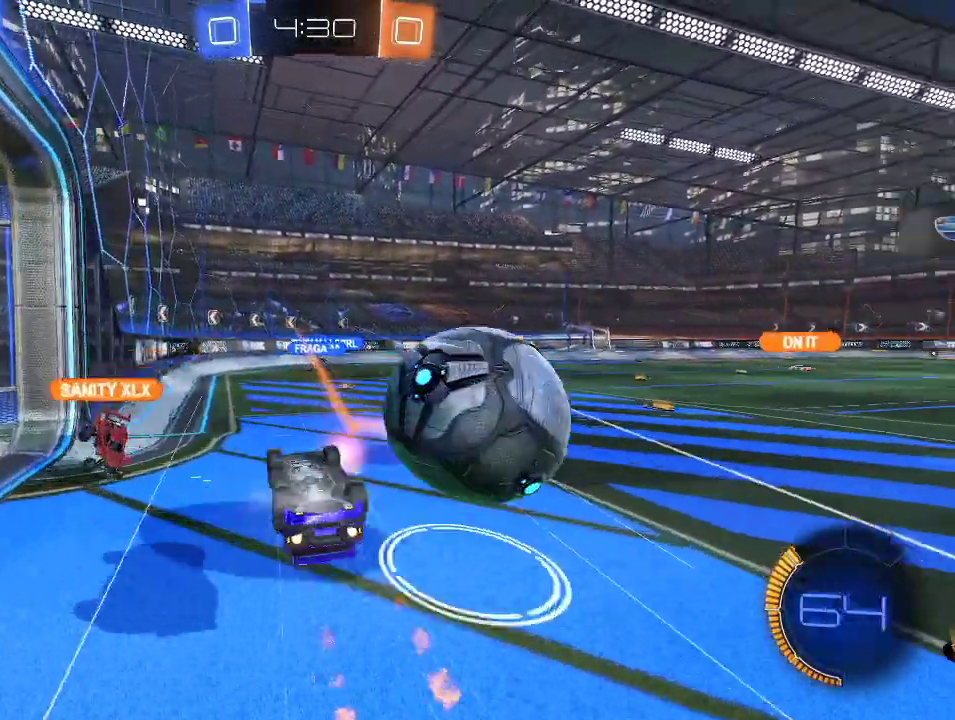
{"buttons": ["R2"], "left_stick": "center", "right_stick": "center", "events": [[117, "Y", "up"], [150, "R1", "up"], [200, "L3", "up"], [250, "left_stick", "right"], [417, "L1", "up"], [450, "left_stick", "center"]]}
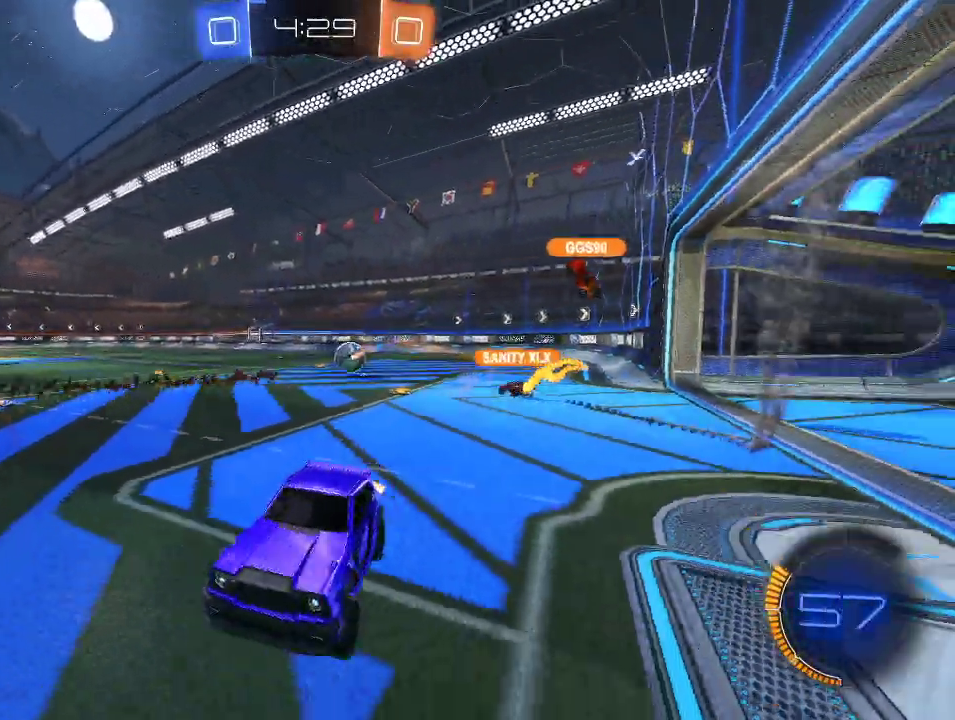
{"buttons": ["R2"], "left_stick": "right", "right_stick": "center", "events": [[33, "left_stick", "right"], [217, "X", "down"], [417, "X", "up"]]}
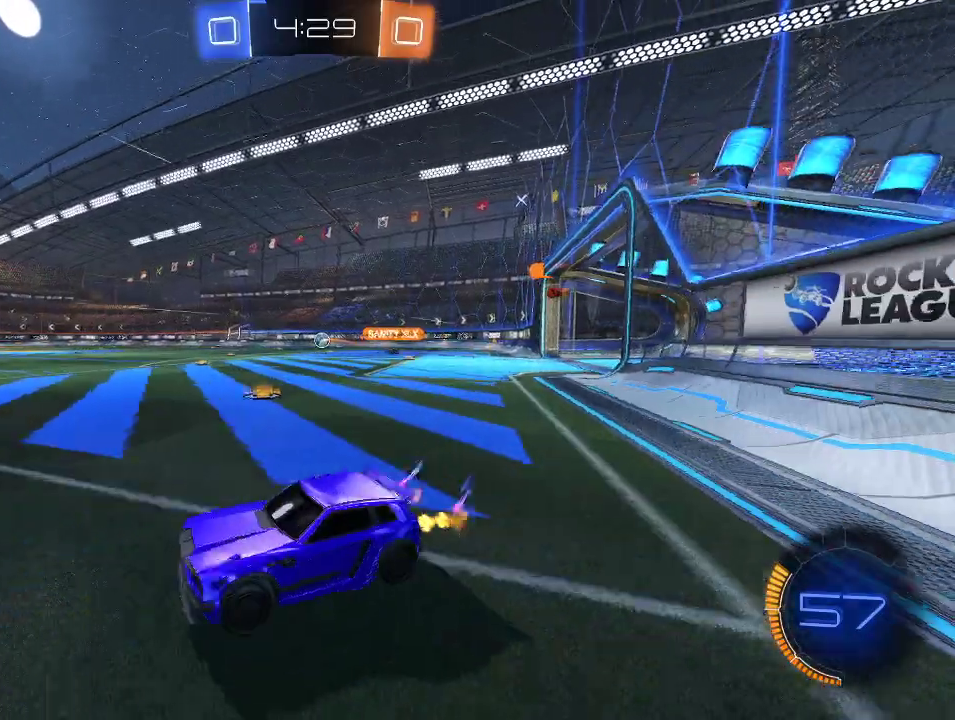
{"buttons": ["R2"], "left_stick": "right", "right_stick": "center", "events": []}
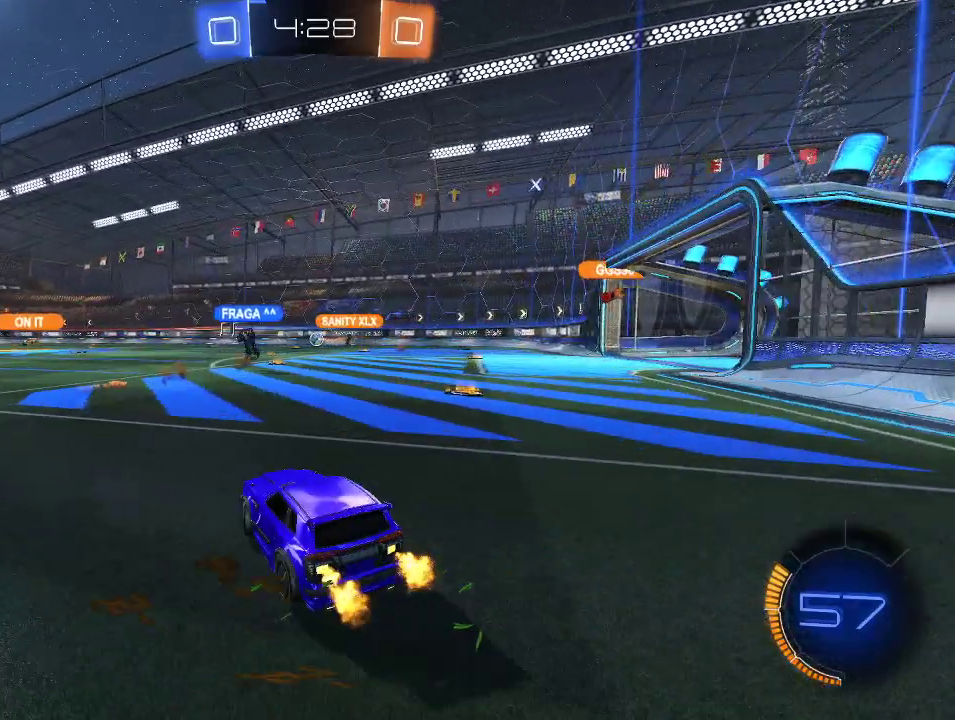
{"buttons": ["R2"], "left_stick": "right", "right_stick": "center", "events": []}
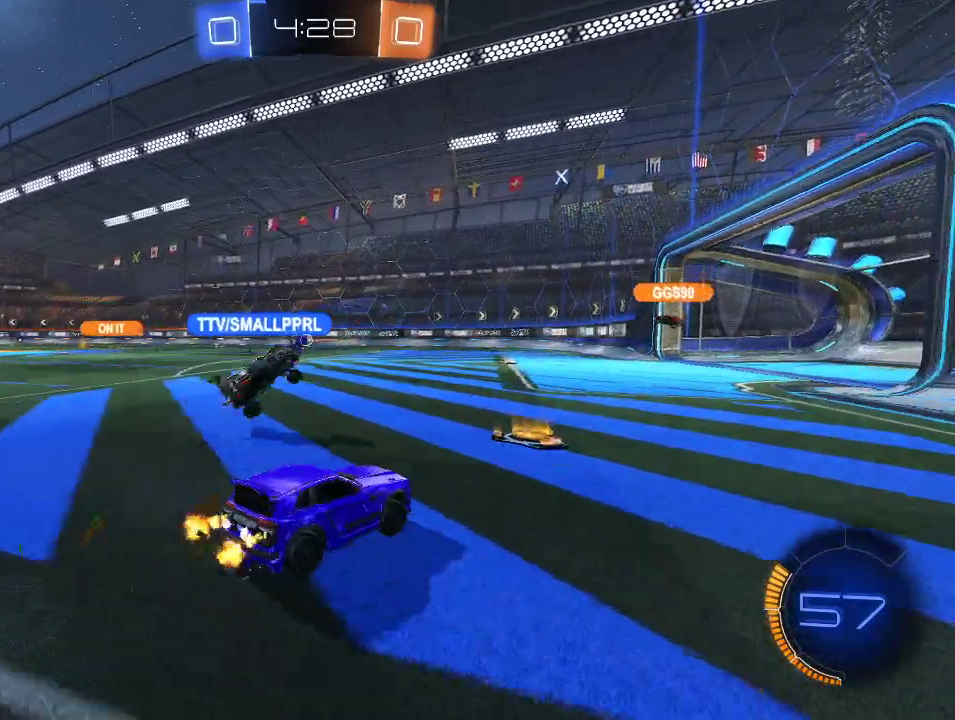
{"buttons": [], "left_stick": "center", "right_stick": "center", "events": [[50, "left_stick", "center"], [217, "left_stick", "left"], [333, "left_stick", "center"], [433, "R2", "up"]]}
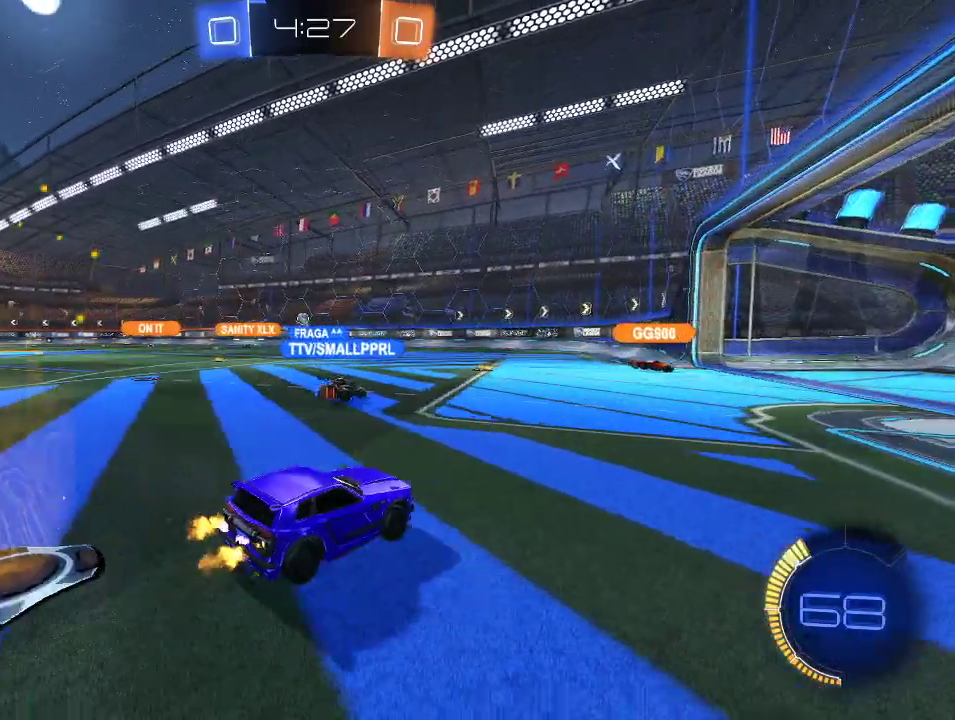
{"buttons": ["R2"], "left_stick": "up-left", "right_stick": "center", "events": [[400, "R2", "down"], [483, "left_stick", "up-left"]]}